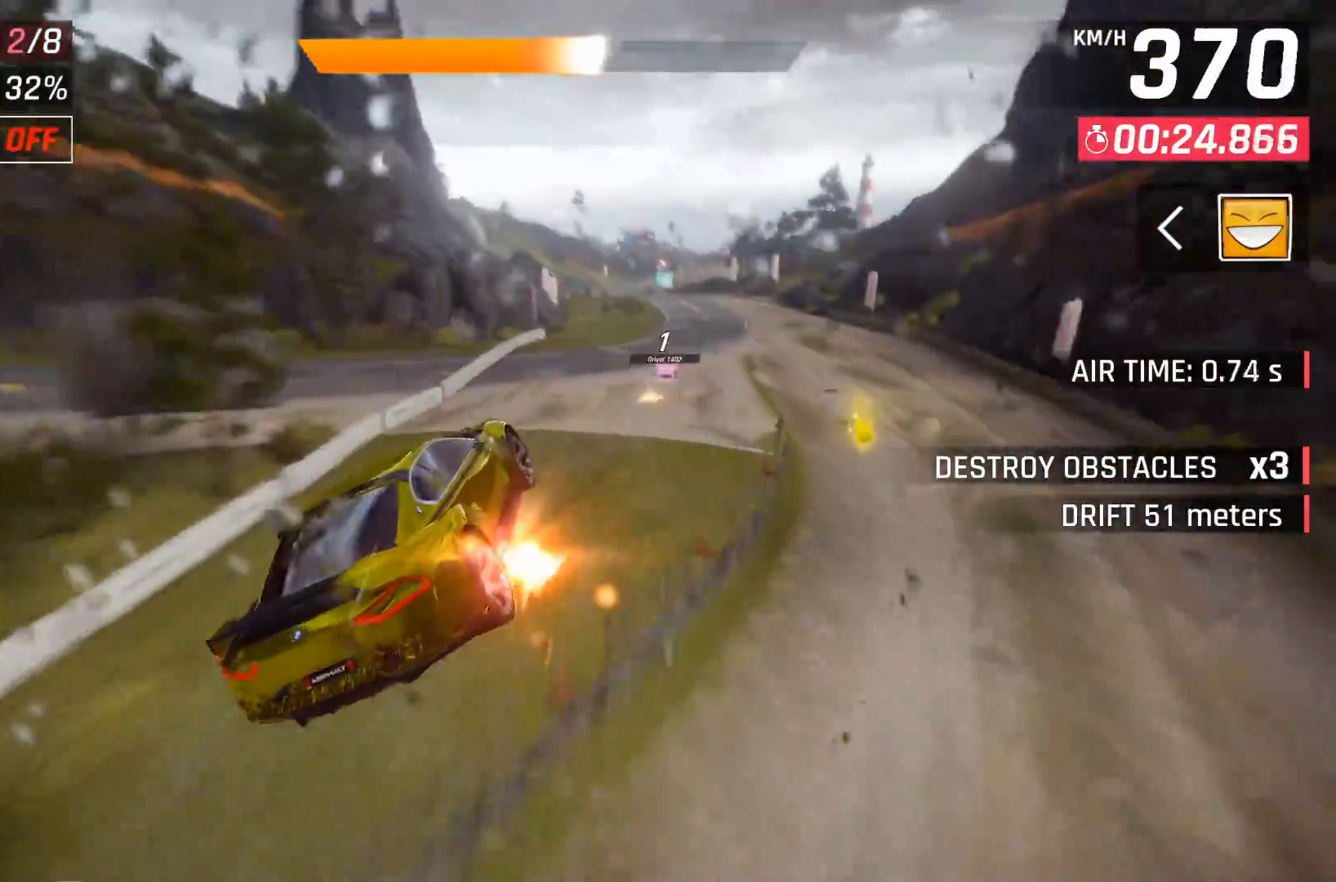
Gameplay with a controller (Xbox layout); each line is a JSON object with the inputs held at the frame after it. "events" lists button and stick changes between this image and that frame as [ms after this image, input, new state], when the widget could be followed in between. Not read: left_stick.
{"buttons": [], "right_stick": "center", "events": [[283, "DPAD_UP", "up"], [333, "DPAD_RIGHT", "up"]]}
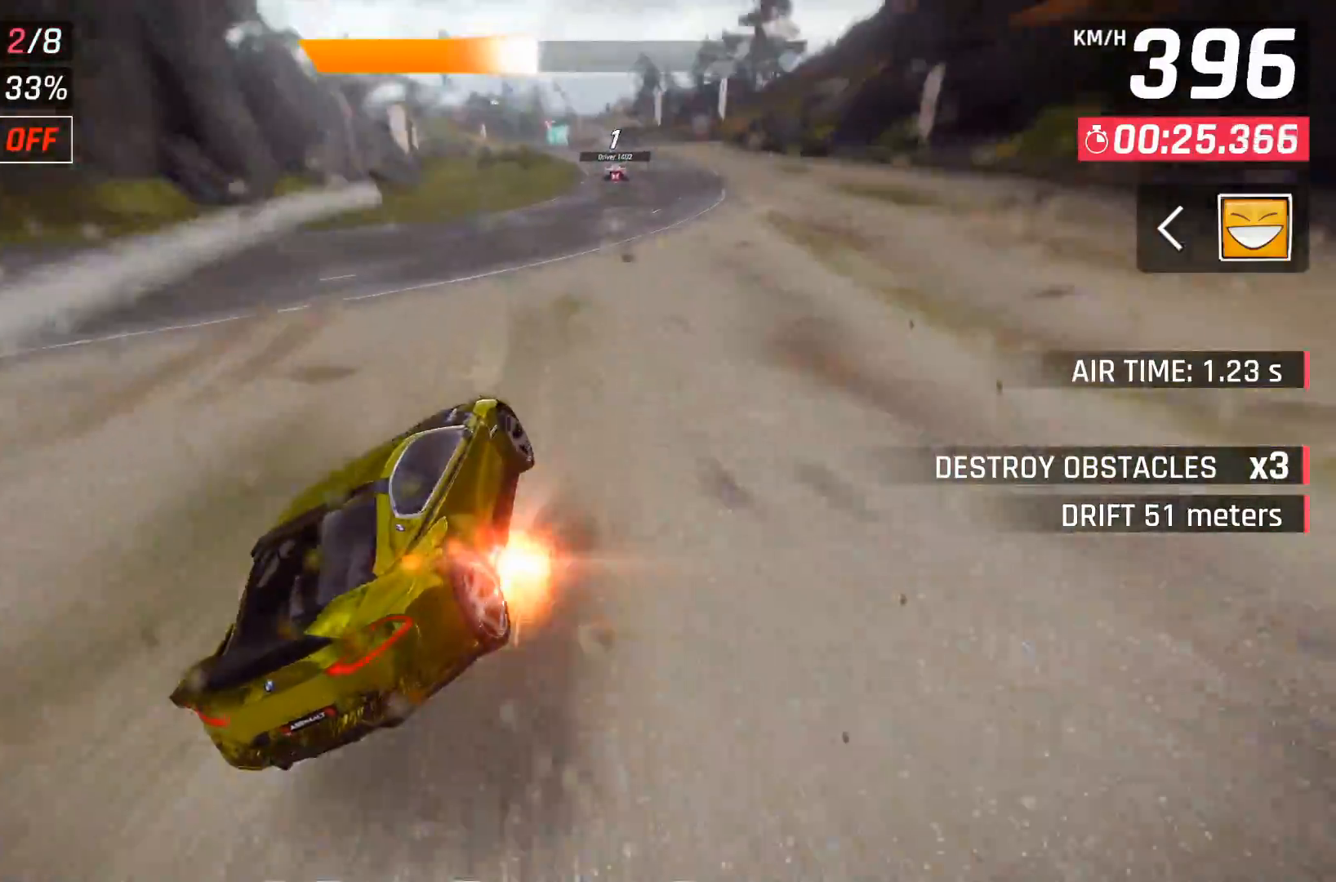
{"buttons": ["A"], "right_stick": "center", "events": [[33, "X", "down"], [117, "A", "down"], [117, "X", "up"], [183, "A", "up"], [400, "X", "down"], [433, "A", "down"], [450, "X", "up"]]}
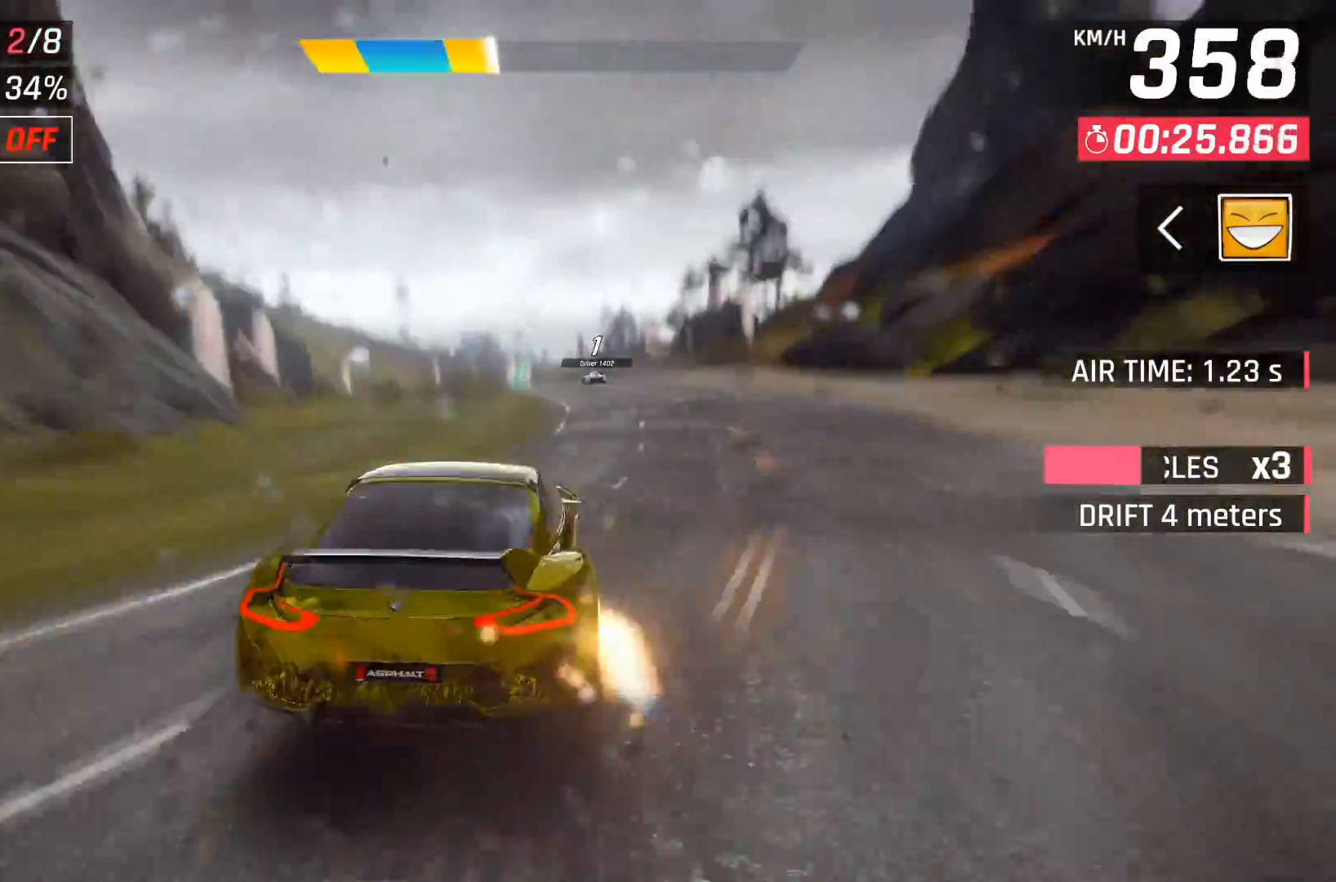
{"buttons": [], "right_stick": "center", "events": [[17, "A", "up"], [250, "DPAD_LEFT", "down"], [333, "DPAD_LEFT", "up"]]}
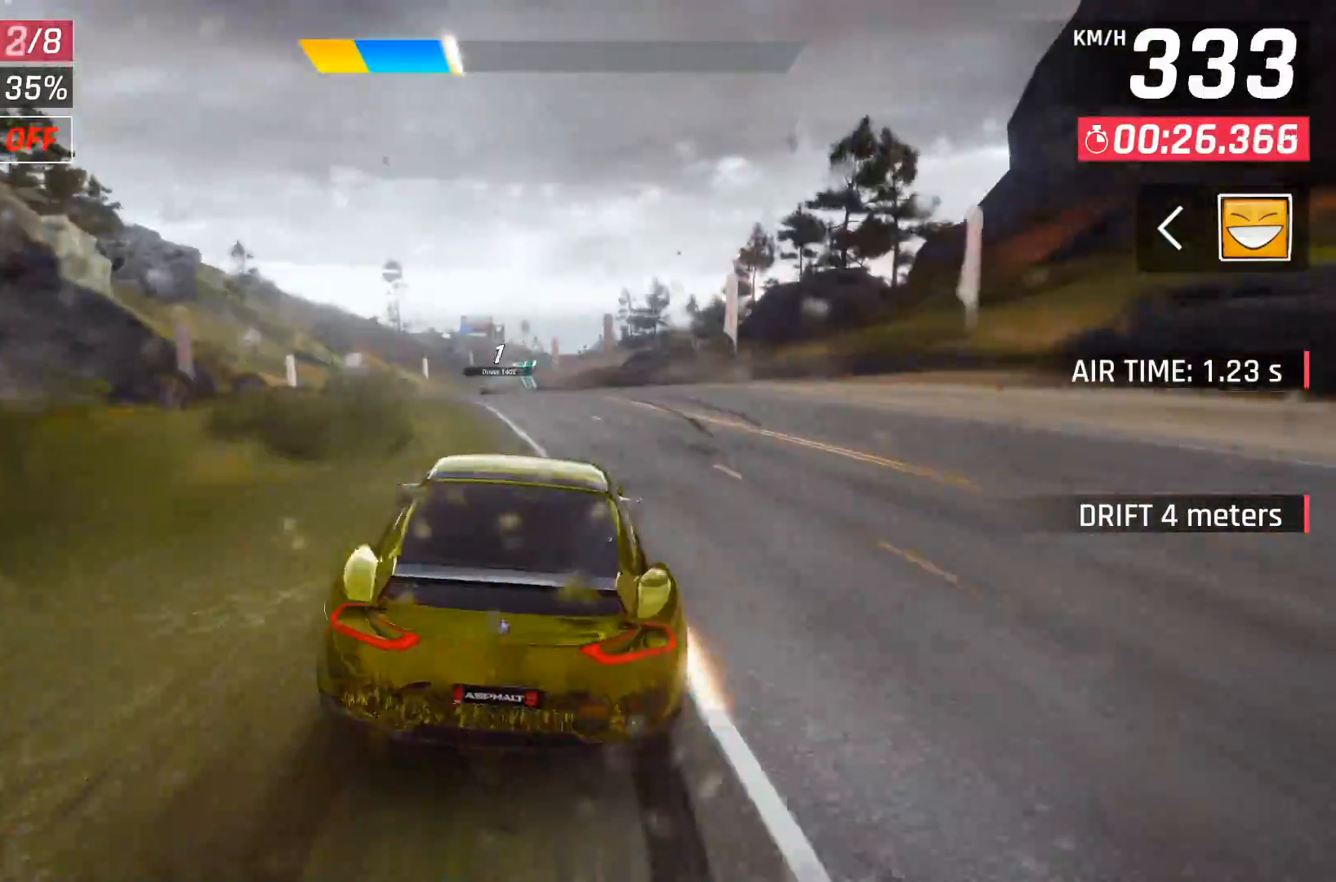
{"buttons": ["DPAD_LEFT"], "right_stick": "center", "events": [[17, "DPAD_LEFT", "down"], [150, "A", "down"], [217, "A", "up"], [333, "DPAD_LEFT", "up"], [433, "DPAD_LEFT", "down"]]}
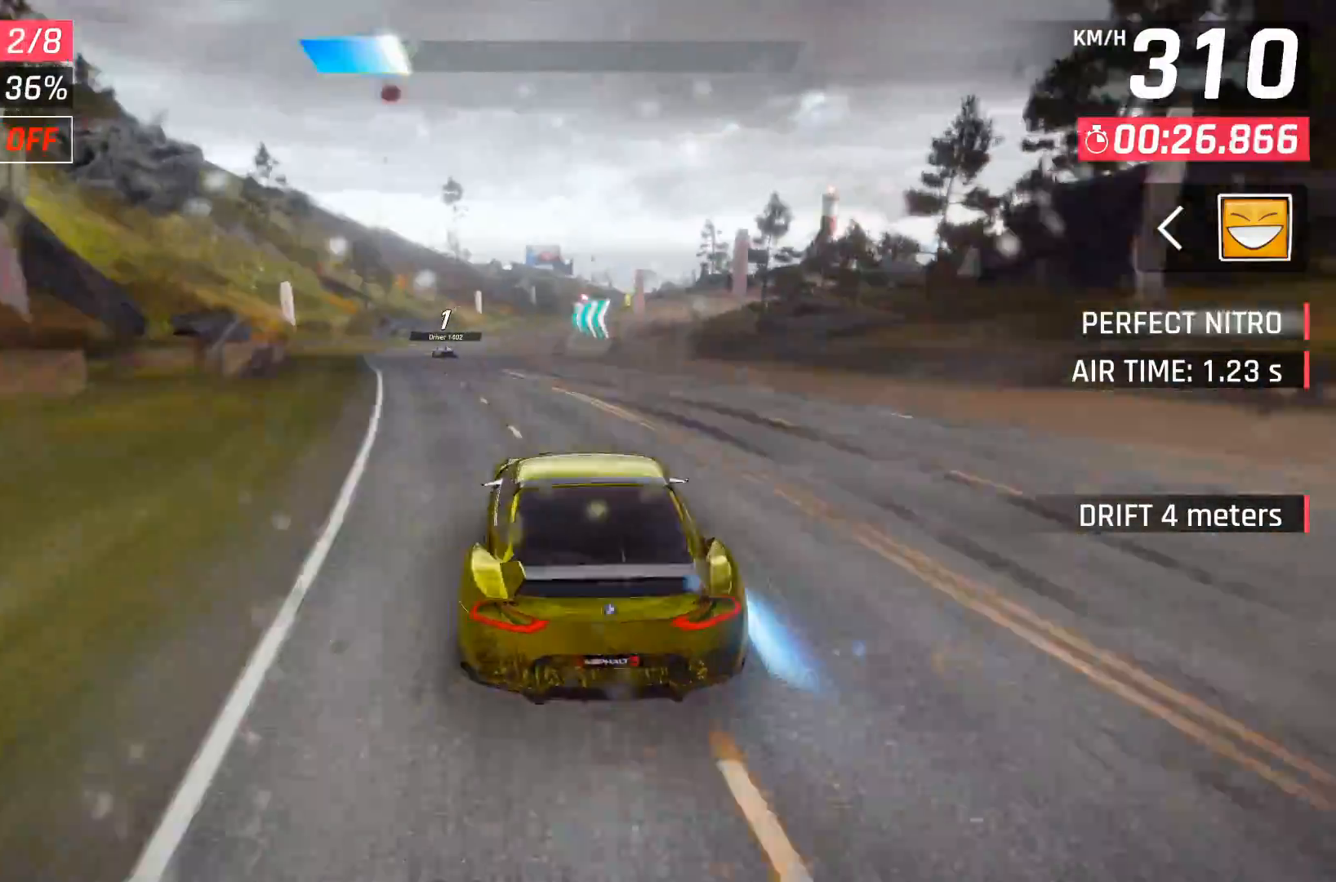
{"buttons": [], "right_stick": "center", "events": [[17, "DPAD_LEFT", "up"], [200, "X", "down"], [300, "X", "up"]]}
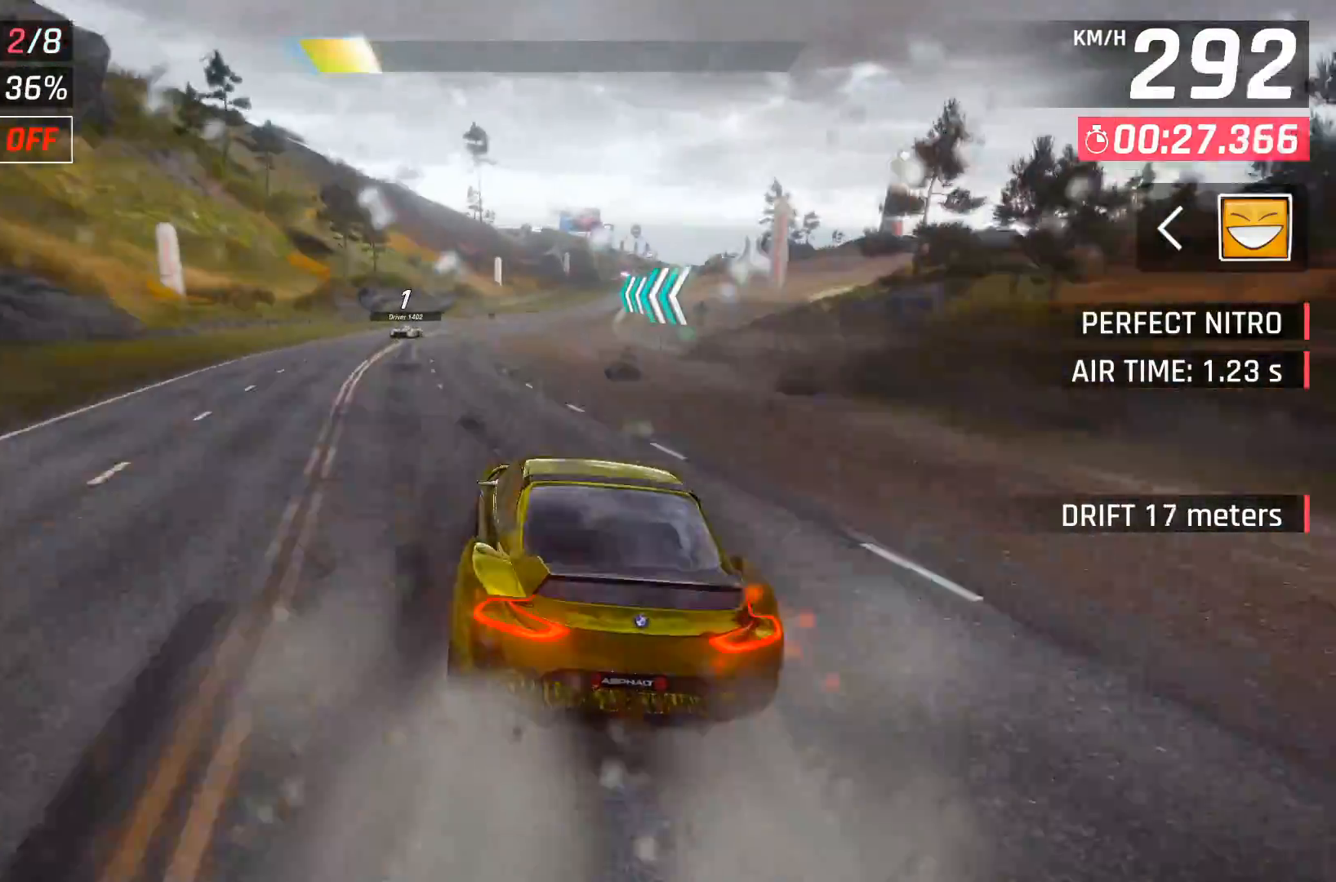
{"buttons": ["DPAD_RIGHT"], "right_stick": "center", "events": [[450, "DPAD_RIGHT", "down"]]}
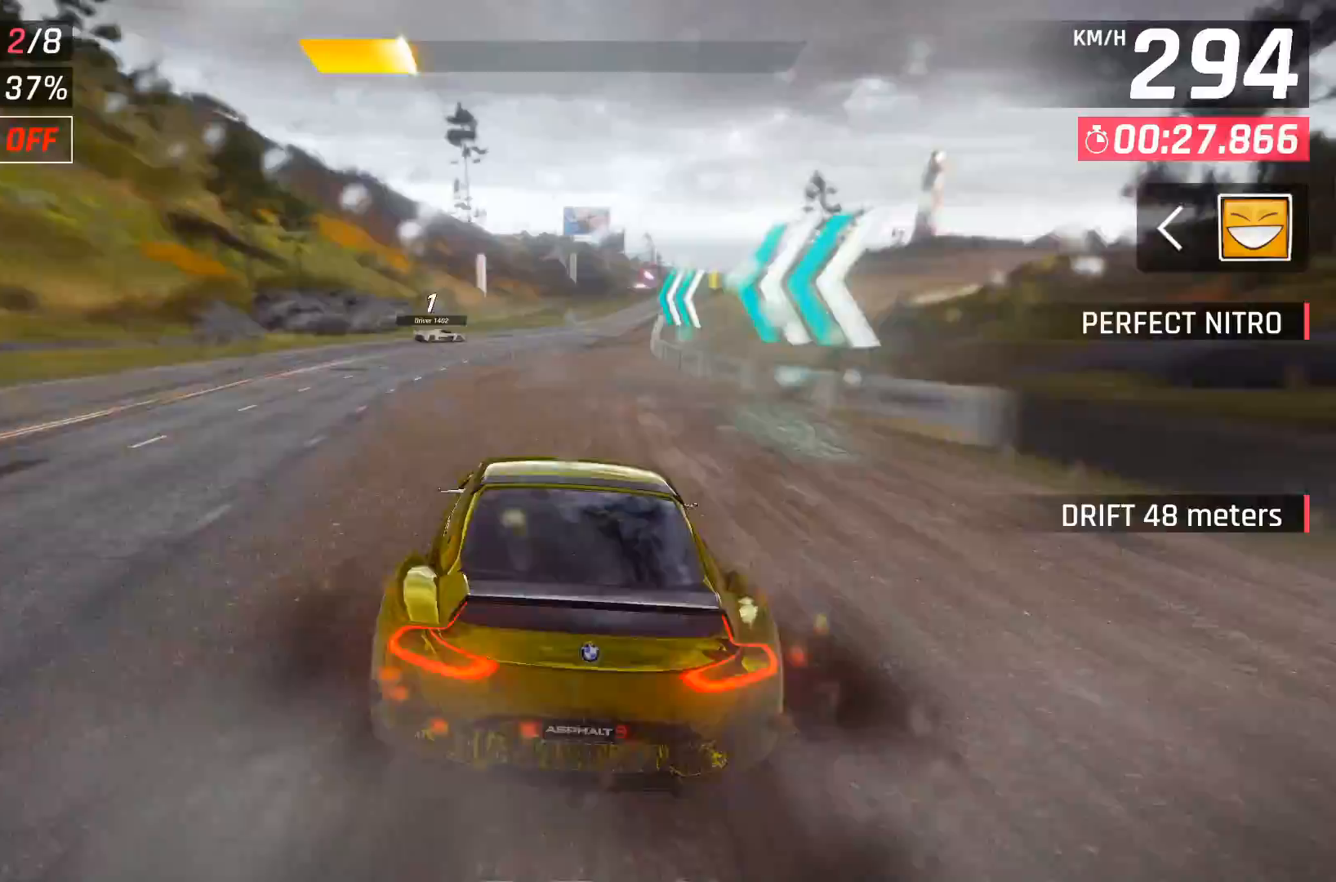
{"buttons": [], "right_stick": "center", "events": [[67, "DPAD_RIGHT", "up"], [150, "DPAD_RIGHT", "down"], [283, "DPAD_RIGHT", "up"], [383, "DPAD_RIGHT", "down"], [450, "DPAD_RIGHT", "up"]]}
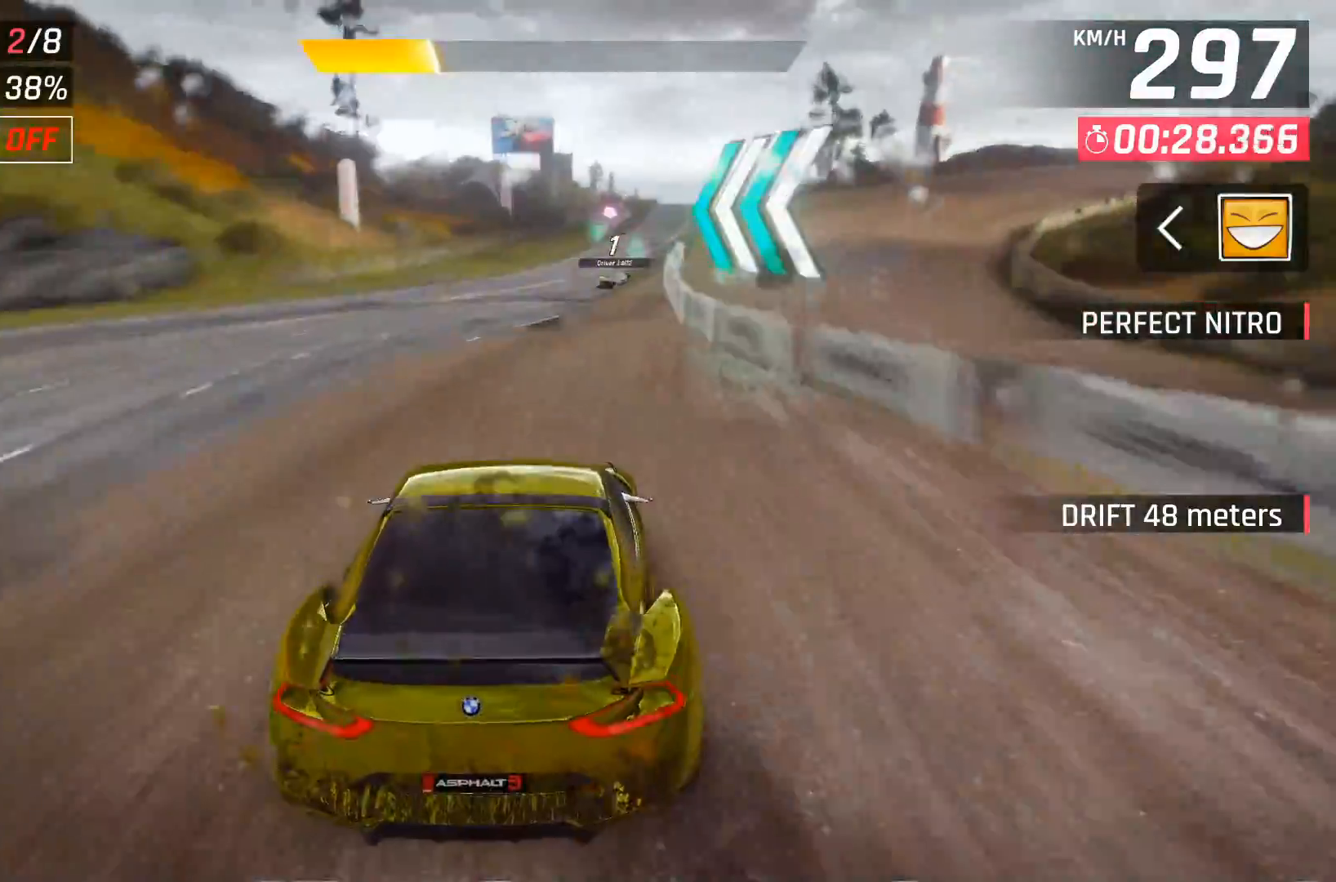
{"buttons": [], "right_stick": "center", "events": [[183, "X", "down"], [283, "X", "up"]]}
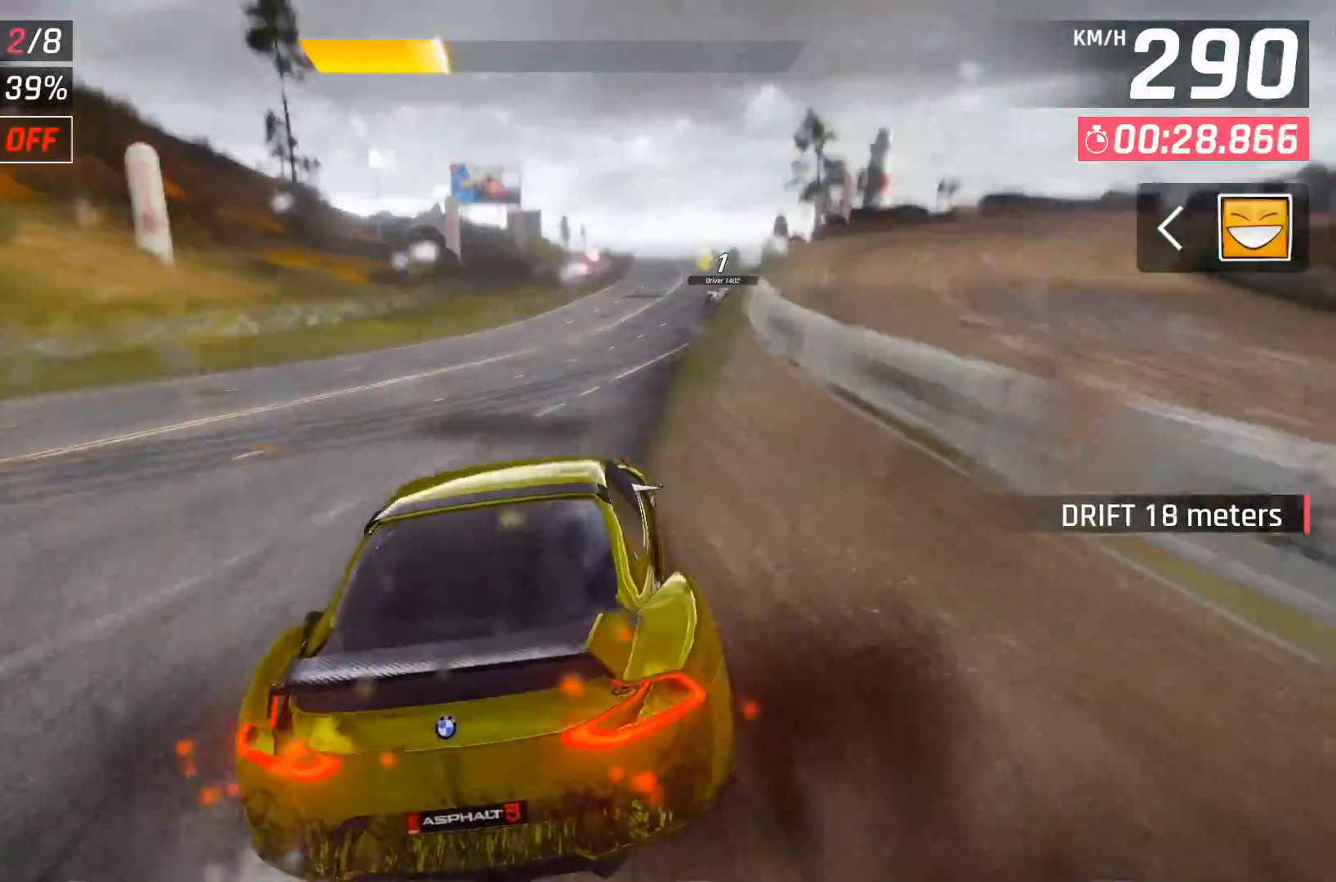
{"buttons": [], "right_stick": "center", "events": [[67, "A", "down"], [133, "A", "up"], [150, "DPAD_RIGHT", "down"], [233, "DPAD_RIGHT", "up"], [417, "DPAD_RIGHT", "down"], [450, "DPAD_RIGHT", "up"]]}
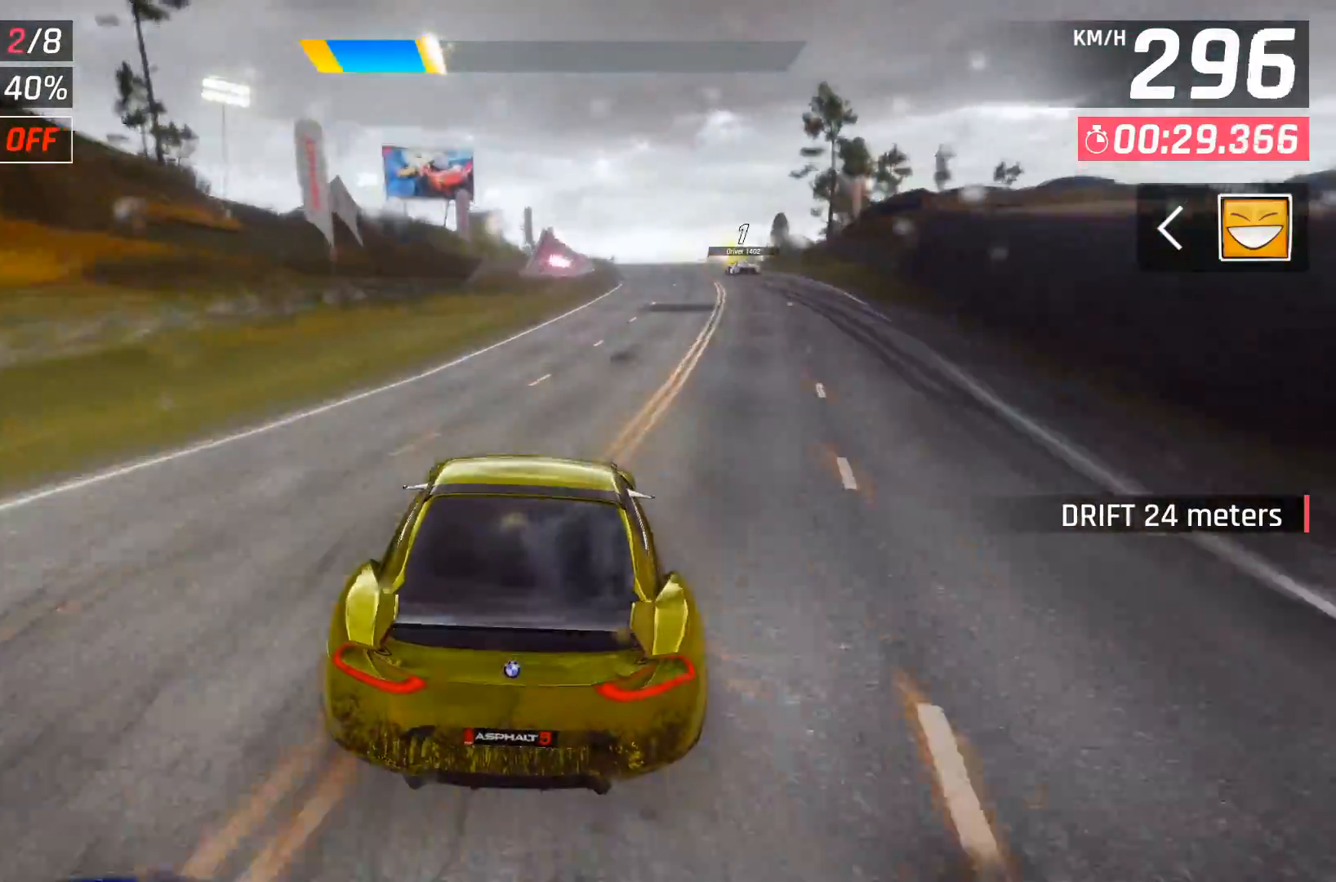
{"buttons": [], "right_stick": "center", "events": [[317, "A", "down"], [350, "DPAD_RIGHT", "down"], [417, "A", "up"], [433, "DPAD_RIGHT", "up"]]}
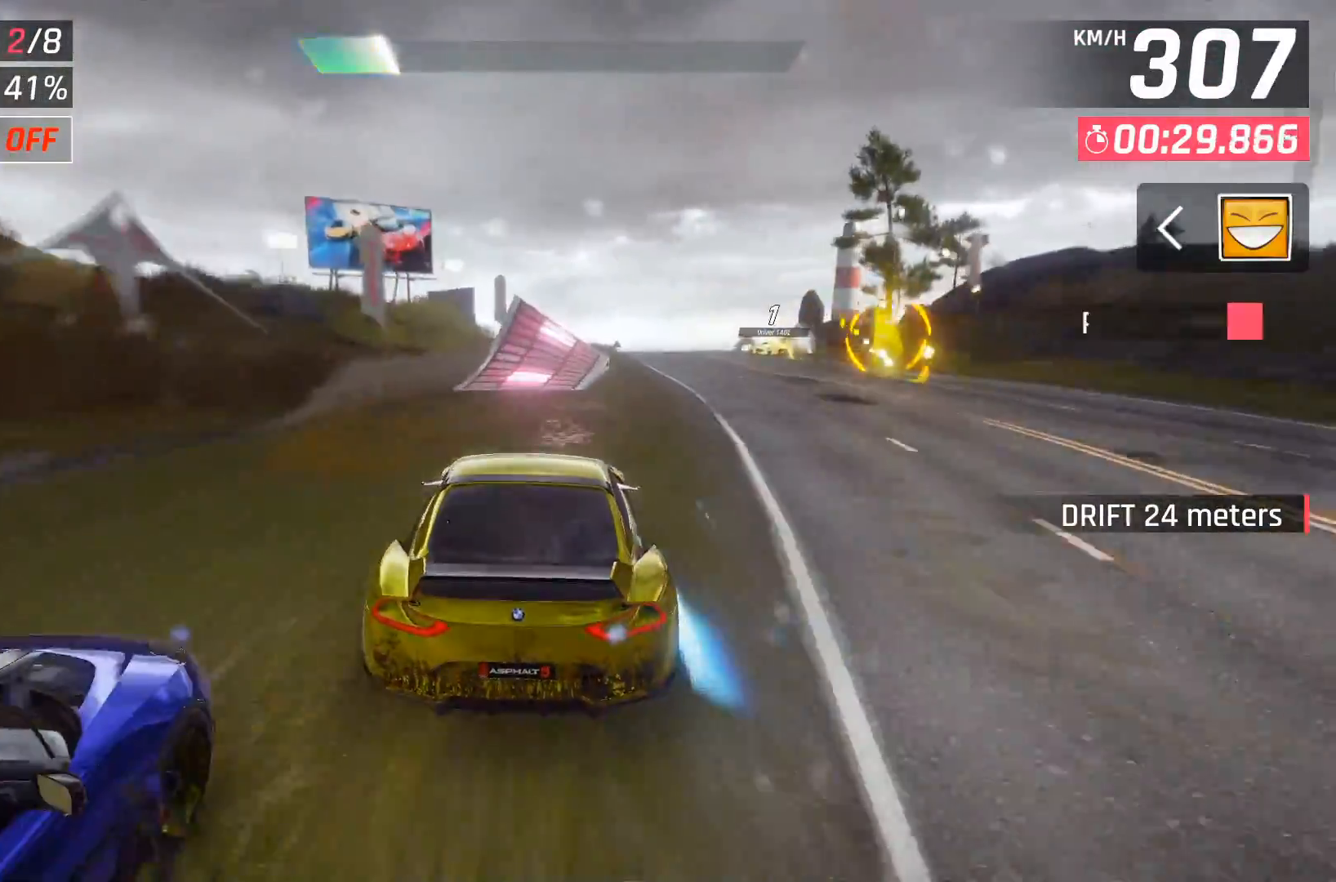
{"buttons": ["X", "DPAD_RIGHT"], "right_stick": "center", "events": [[433, "X", "down"], [483, "DPAD_RIGHT", "down"]]}
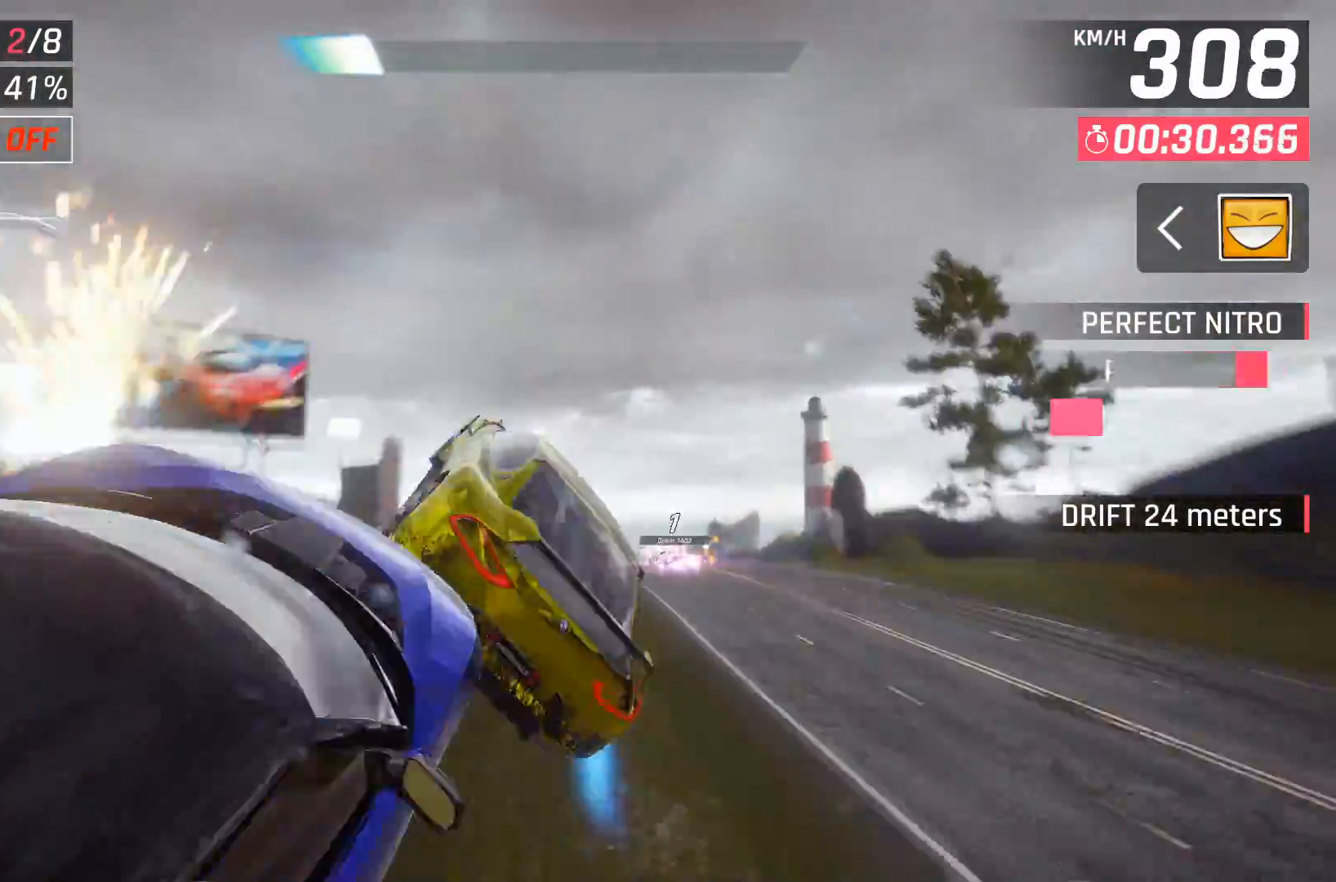
{"buttons": ["A"], "right_stick": "center", "events": [[33, "X", "up"], [167, "A", "down"], [167, "DPAD_RIGHT", "up"], [250, "A", "up"], [333, "A", "down"], [417, "A", "up"], [483, "A", "down"]]}
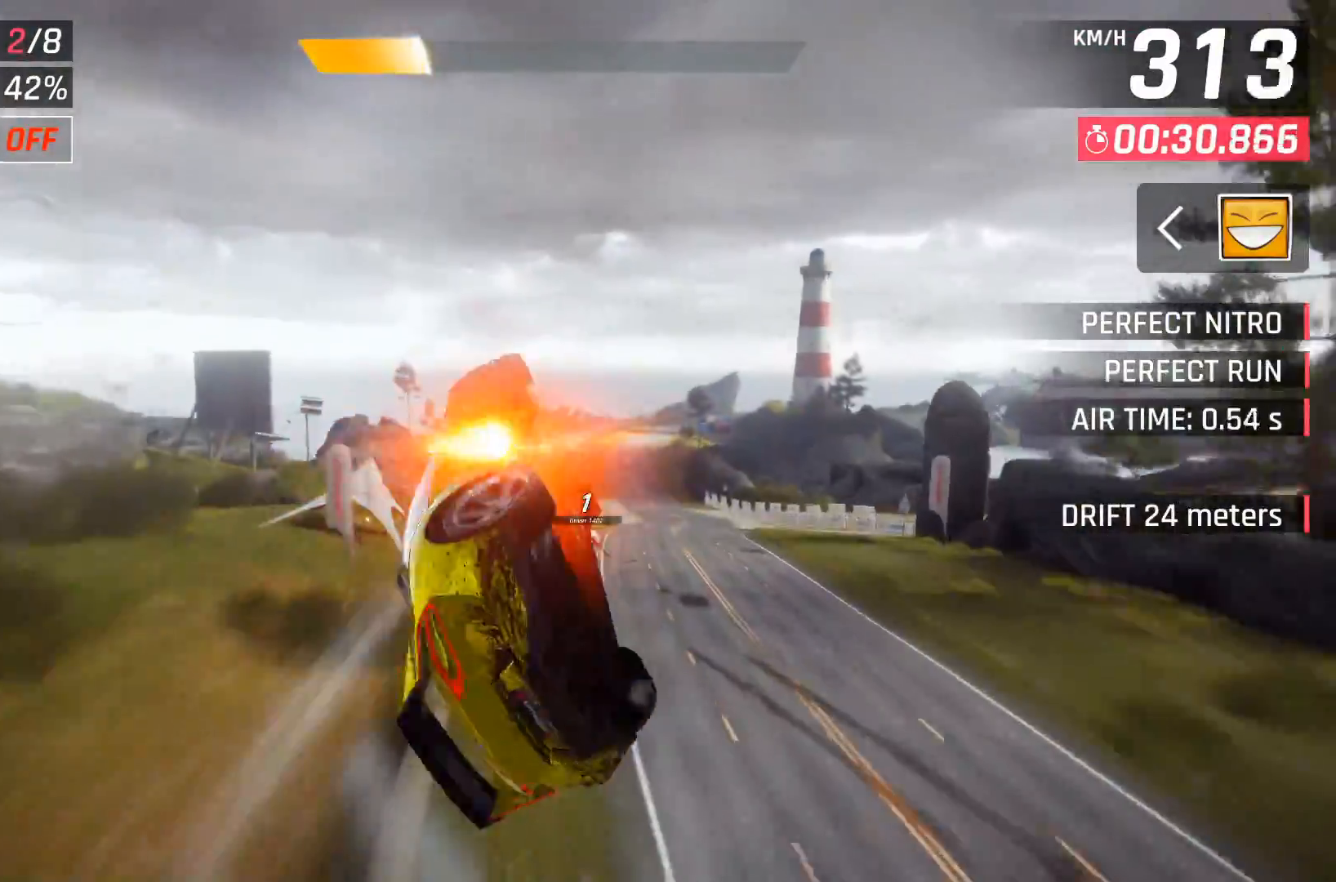
{"buttons": ["DPAD_LEFT"], "right_stick": "center", "events": [[67, "A", "up"], [150, "A", "down"], [250, "A", "up"], [317, "A", "down"], [400, "A", "up"], [500, "DPAD_LEFT", "down"]]}
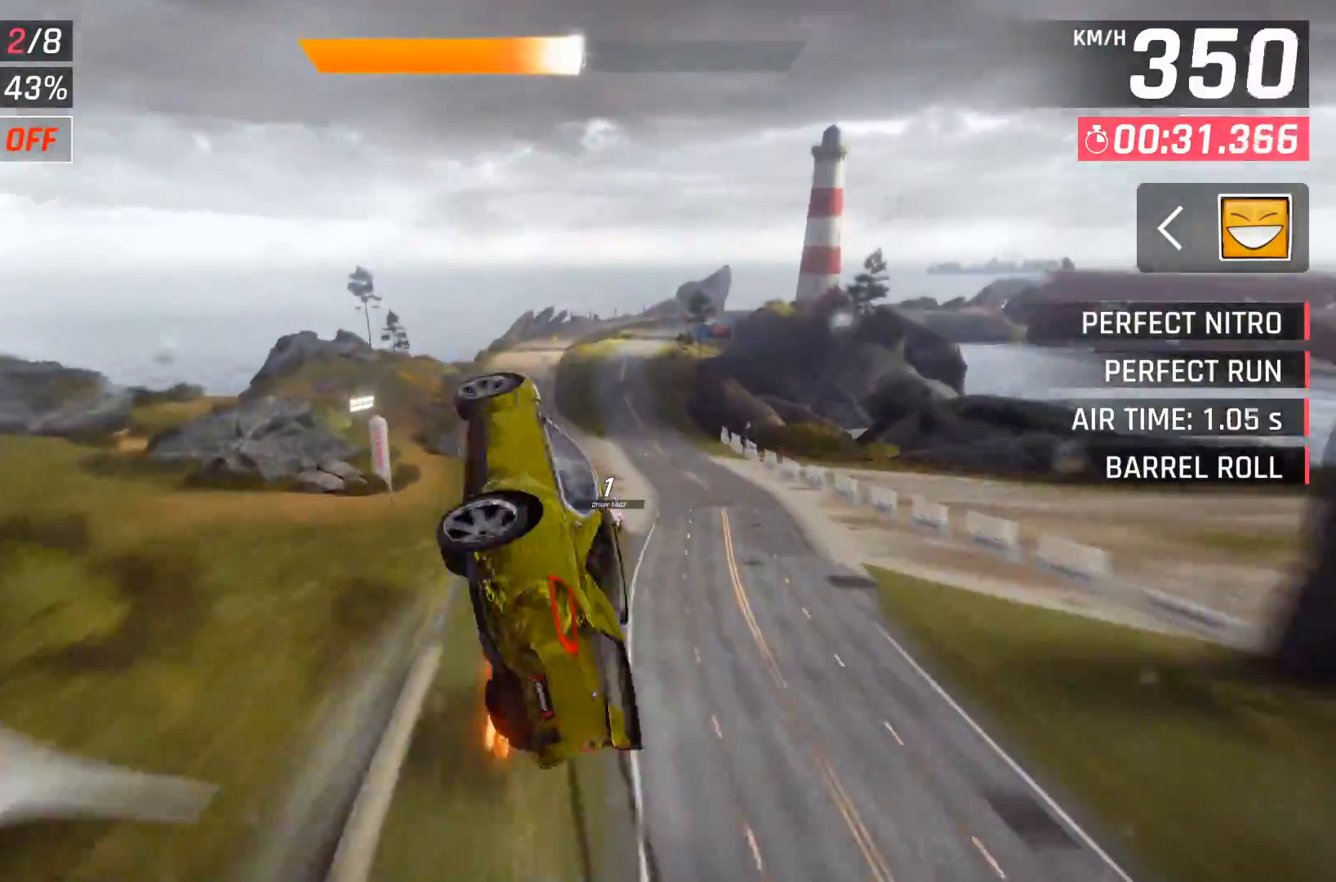
{"buttons": [], "right_stick": "center", "events": [[117, "DPAD_LEFT", "up"], [150, "X", "down"], [217, "X", "up"]]}
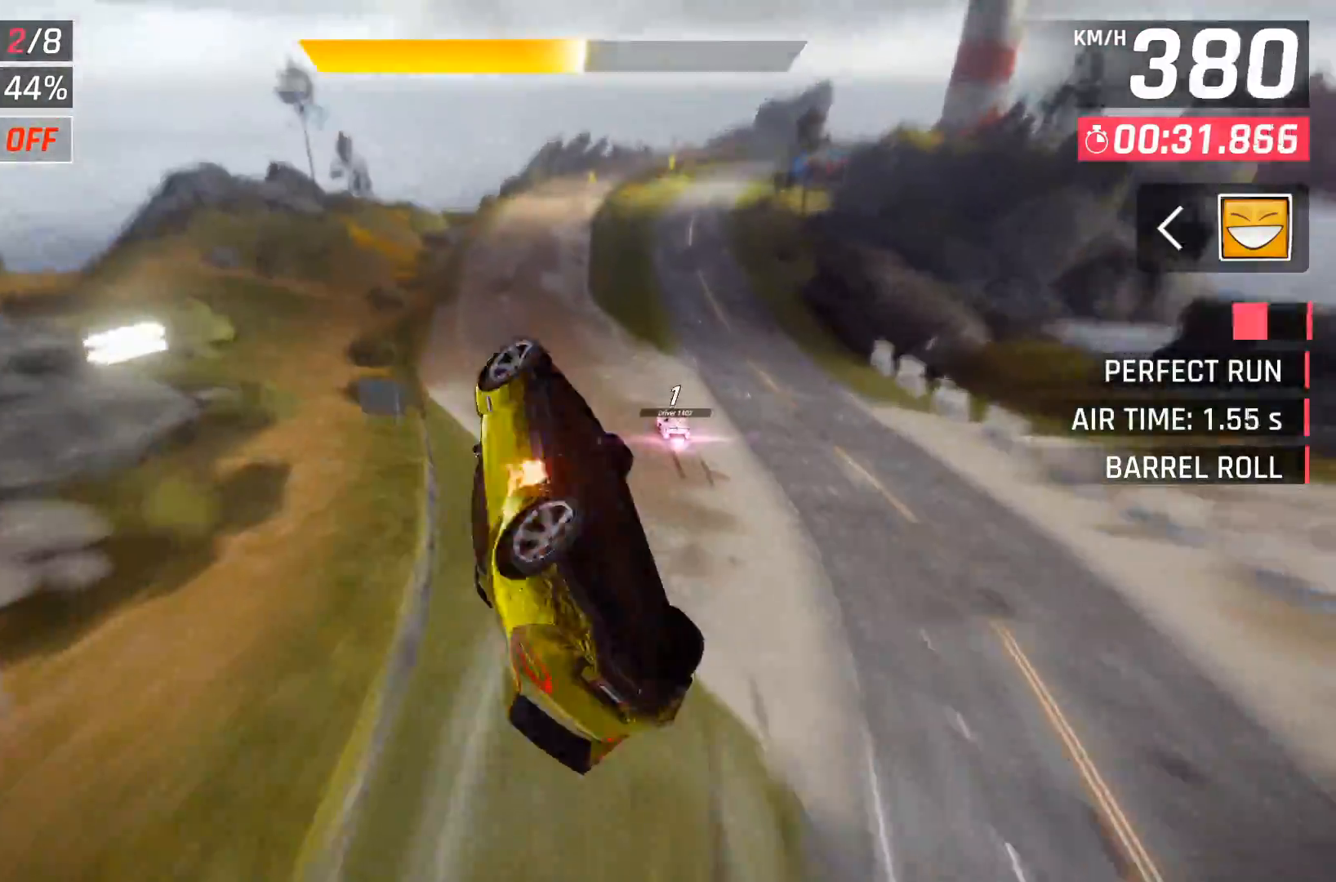
{"buttons": [], "right_stick": "center", "events": [[283, "DPAD_RIGHT", "down"], [317, "A", "down"], [367, "A", "up"], [383, "DPAD_RIGHT", "up"]]}
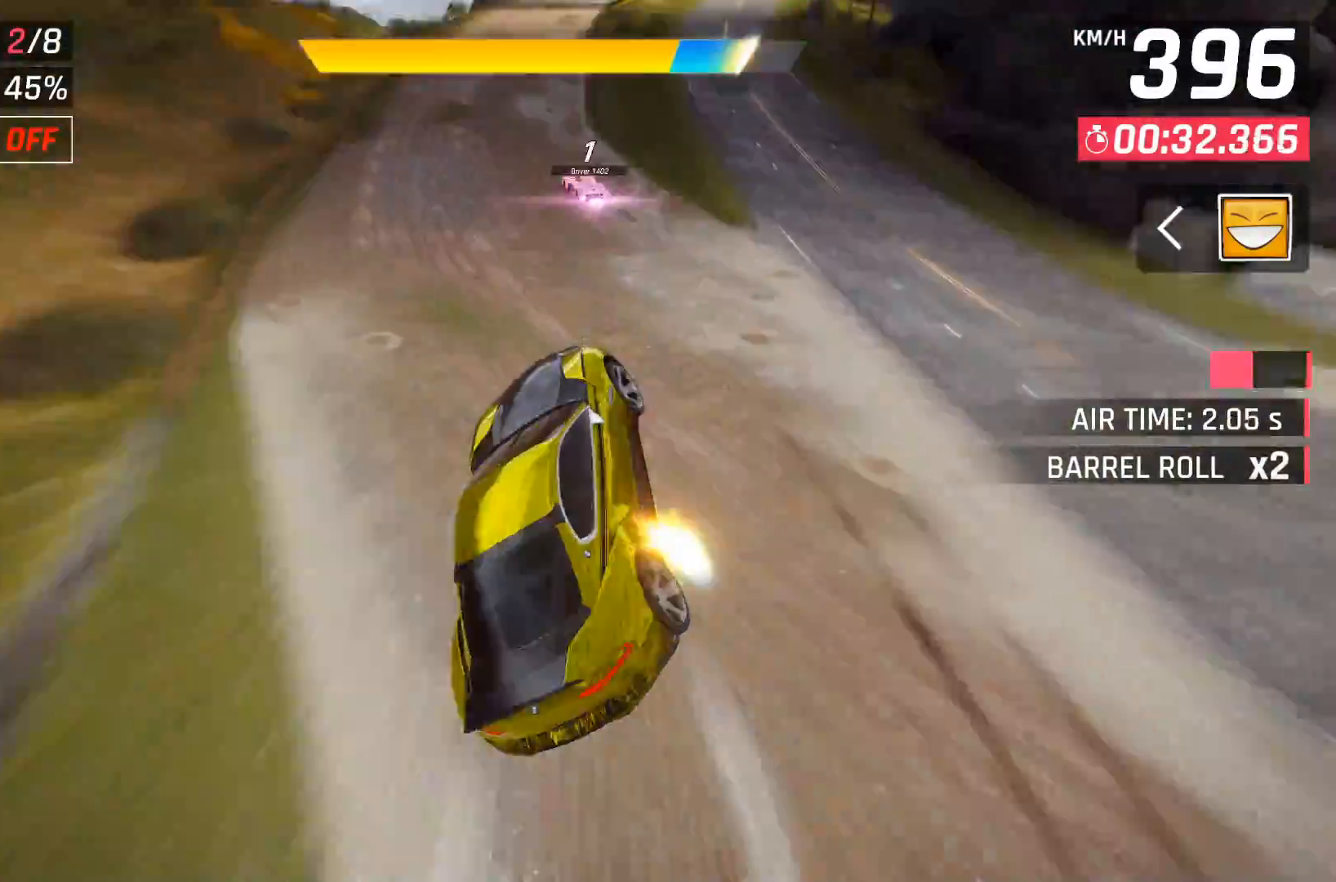
{"buttons": [], "right_stick": "center", "events": [[150, "DPAD_RIGHT", "down"], [183, "DPAD_RIGHT", "up"], [383, "A", "down"], [450, "A", "up"]]}
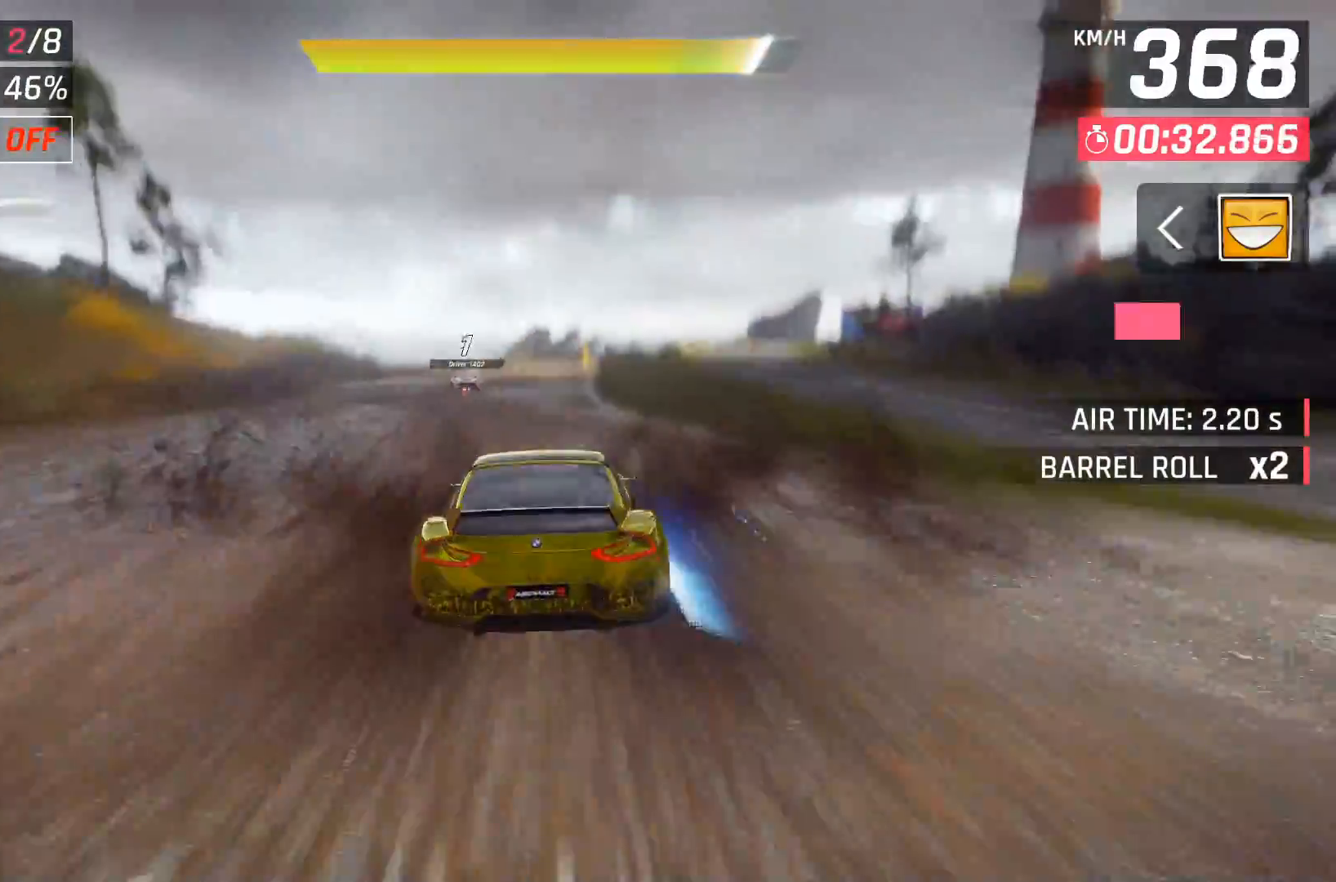
{"buttons": [], "right_stick": "center", "events": [[333, "DPAD_RIGHT", "down"], [450, "DPAD_RIGHT", "up"]]}
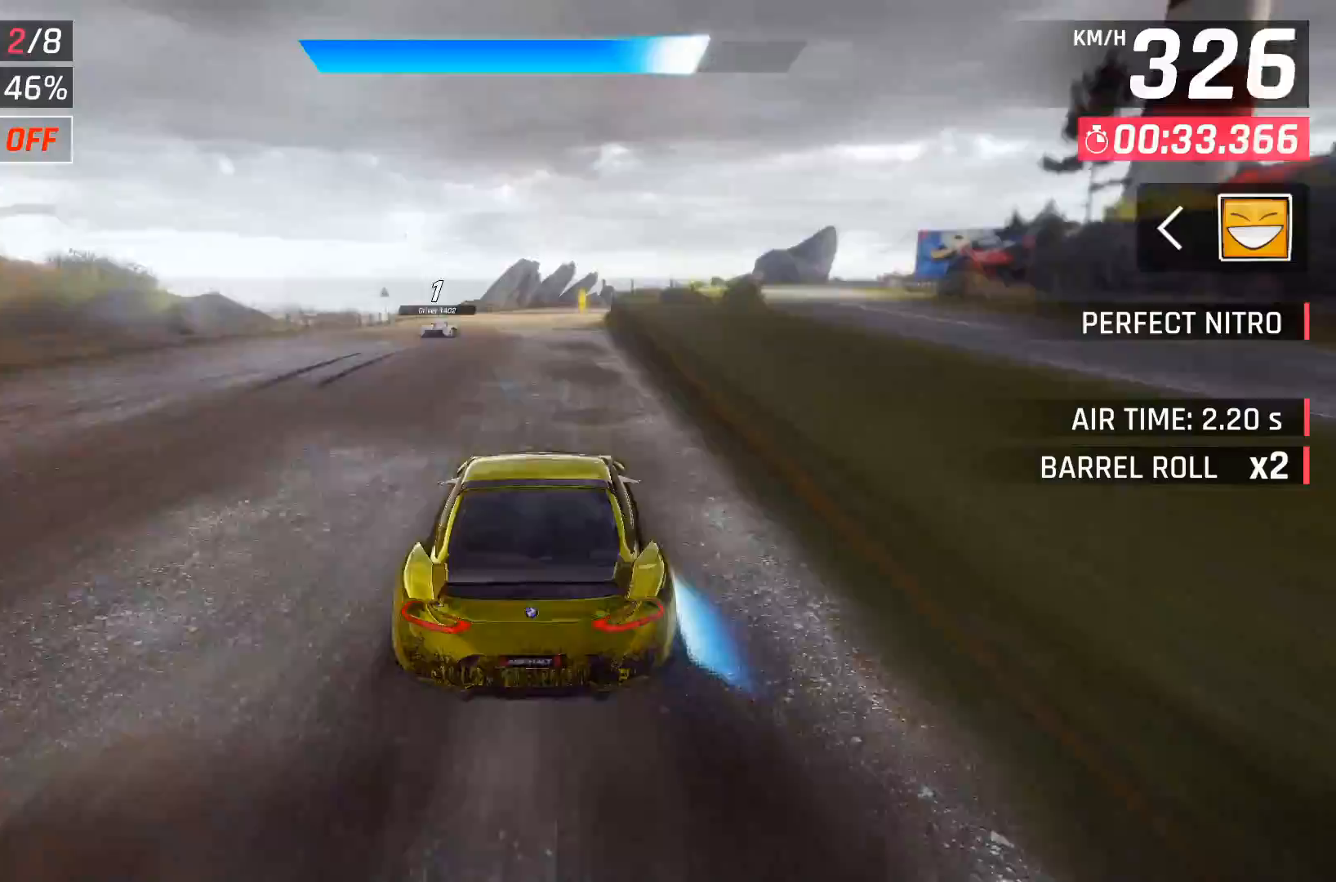
{"buttons": [], "right_stick": "center", "events": [[100, "DPAD_RIGHT", "down"], [150, "DPAD_RIGHT", "up"], [383, "X", "down"], [483, "X", "up"]]}
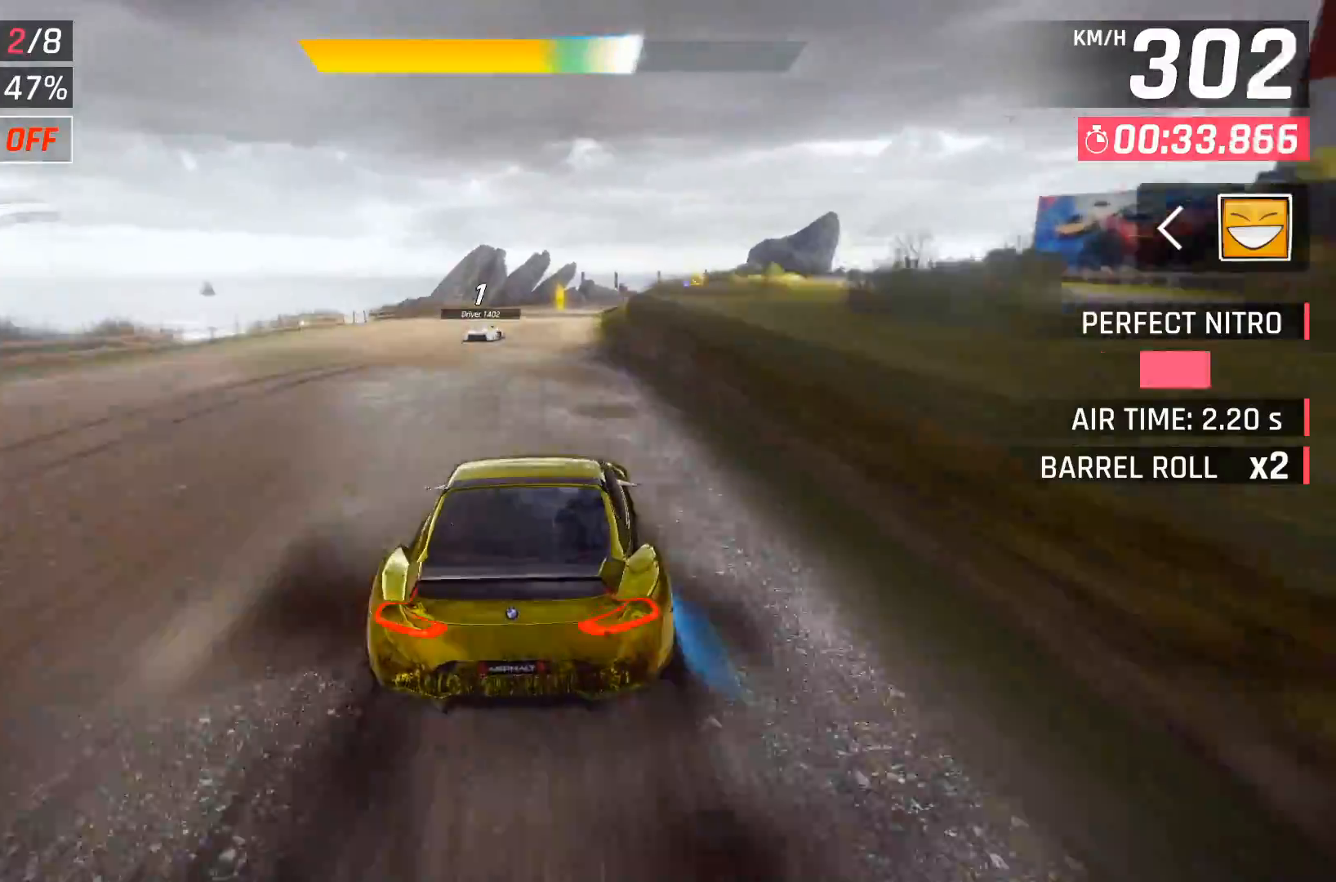
{"buttons": [], "right_stick": "center", "events": []}
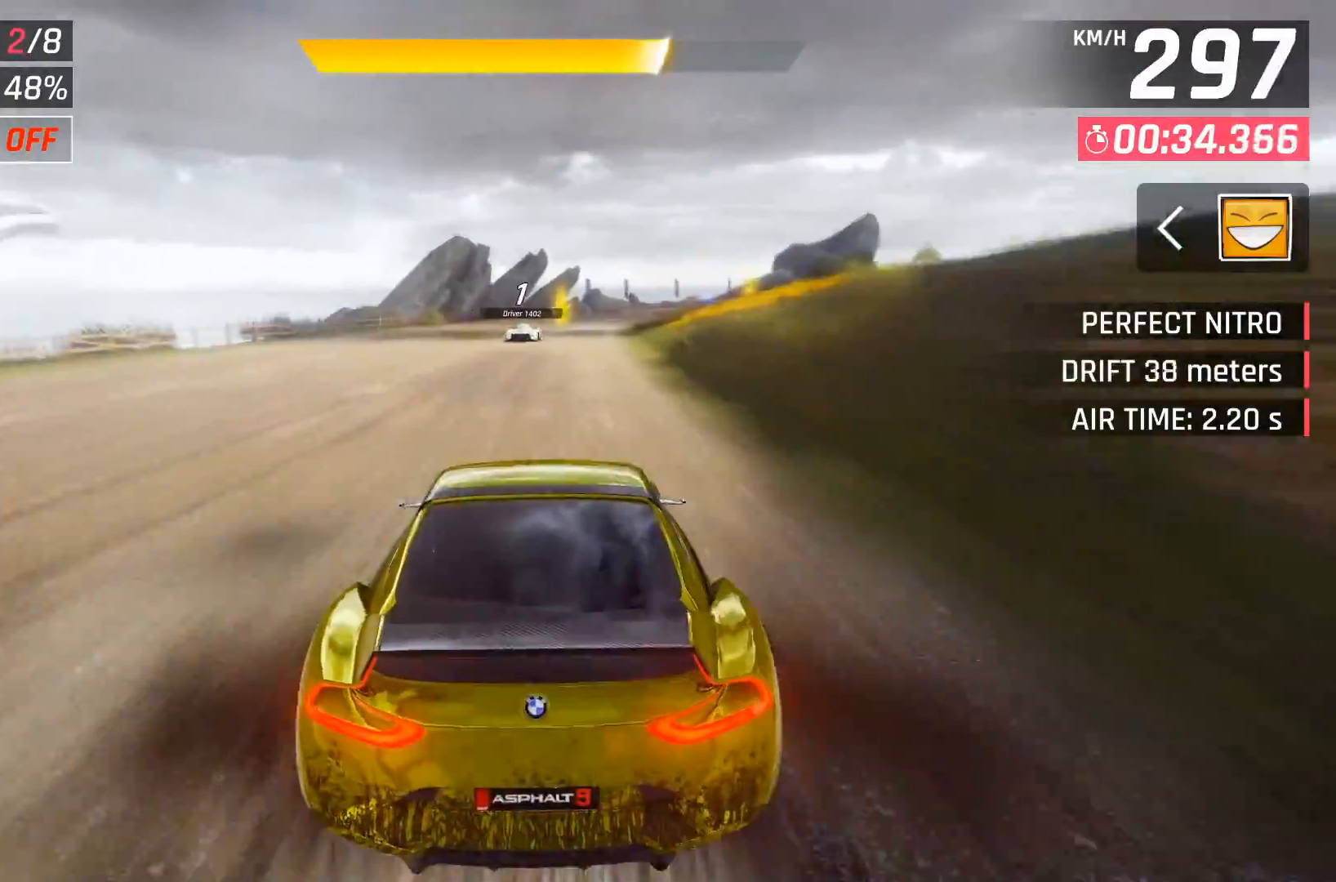
{"buttons": [], "right_stick": "center", "events": []}
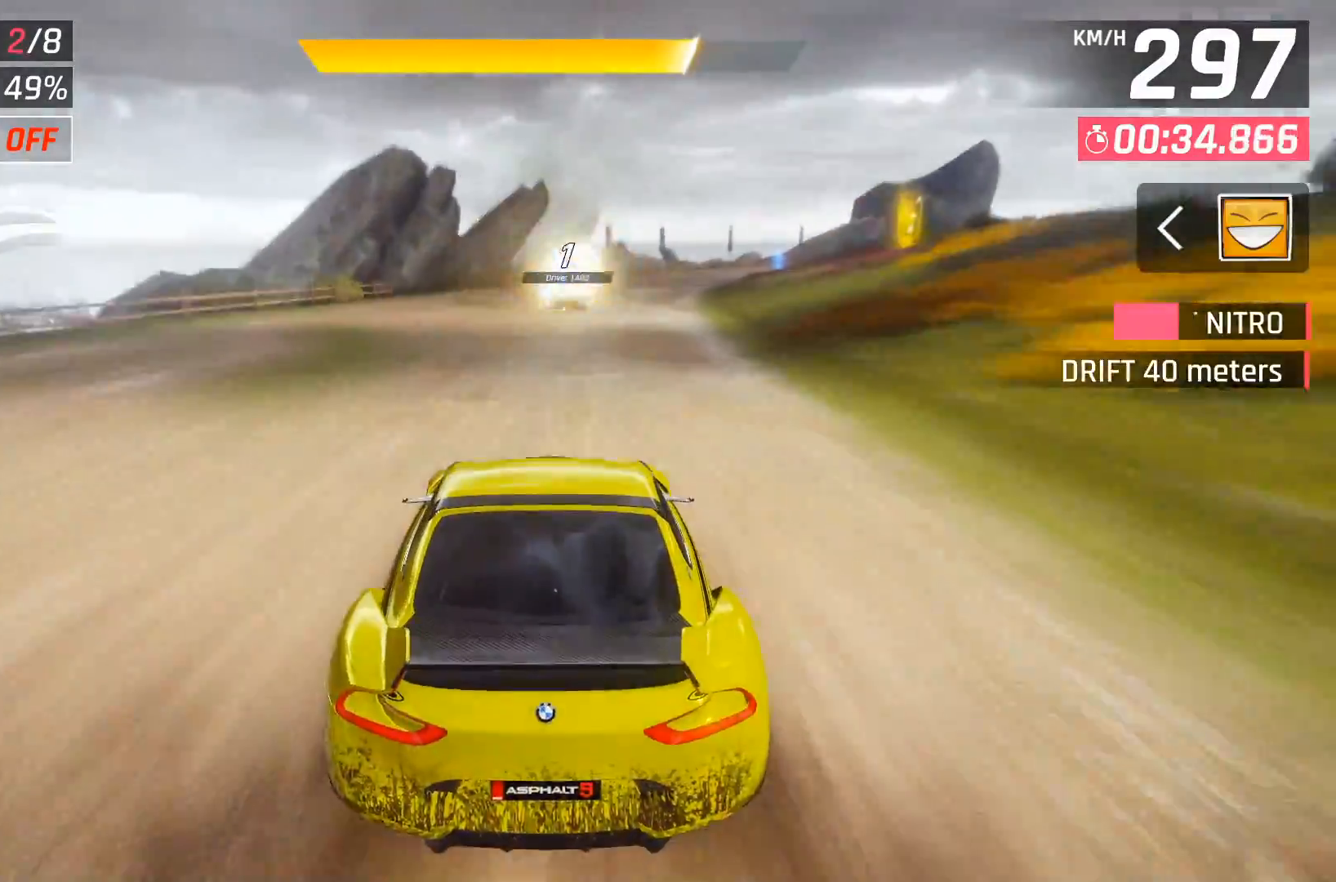
{"buttons": [], "right_stick": "center", "events": [[50, "DPAD_RIGHT", "down"], [117, "DPAD_RIGHT", "up"], [283, "DPAD_RIGHT", "down"], [367, "DPAD_RIGHT", "up"]]}
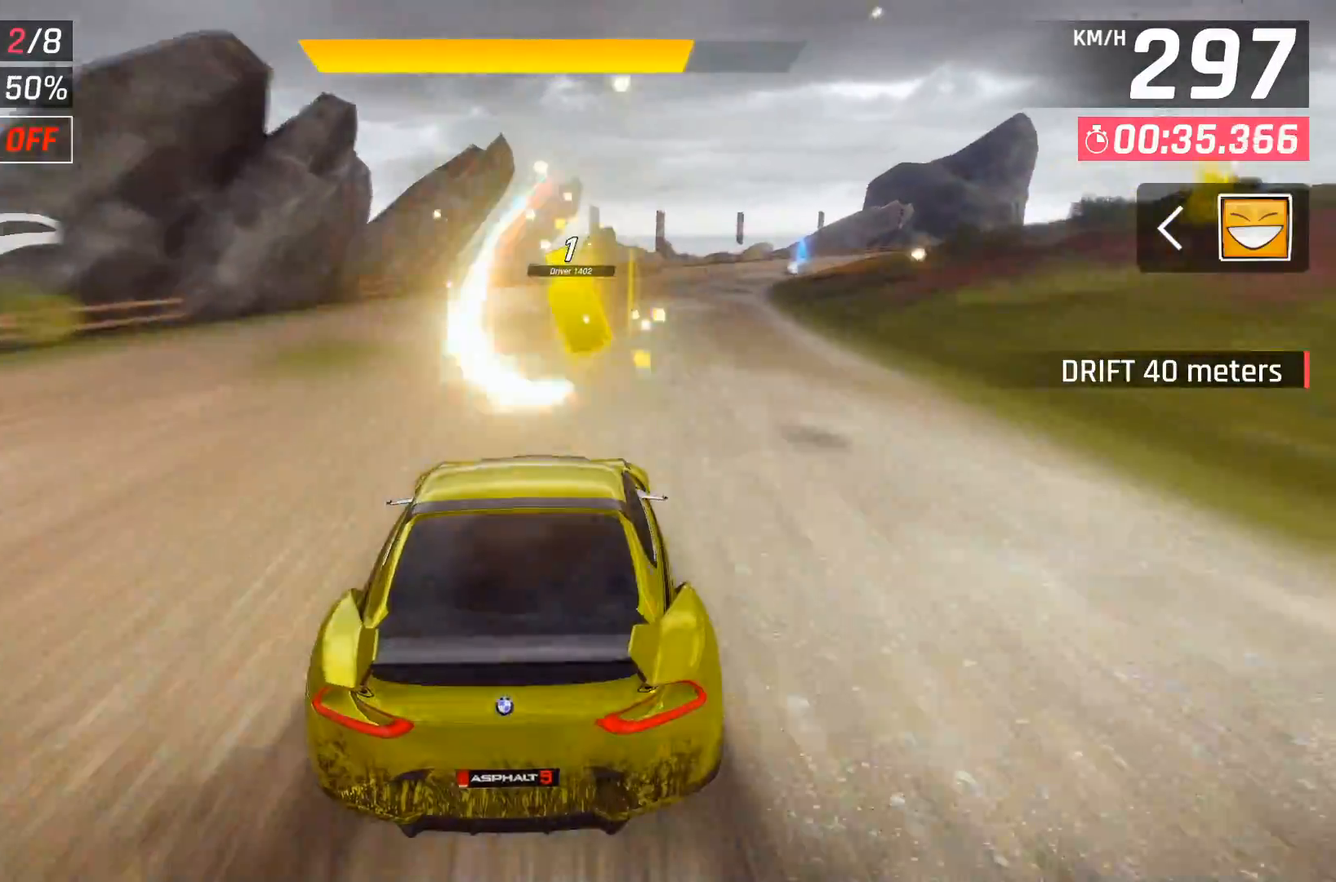
{"buttons": ["A", "DPAD_RIGHT"], "right_stick": "center", "events": [[17, "DPAD_RIGHT", "down"], [67, "DPAD_RIGHT", "up"], [267, "DPAD_RIGHT", "down"], [333, "DPAD_RIGHT", "up"], [483, "DPAD_RIGHT", "down"], [500, "A", "down"]]}
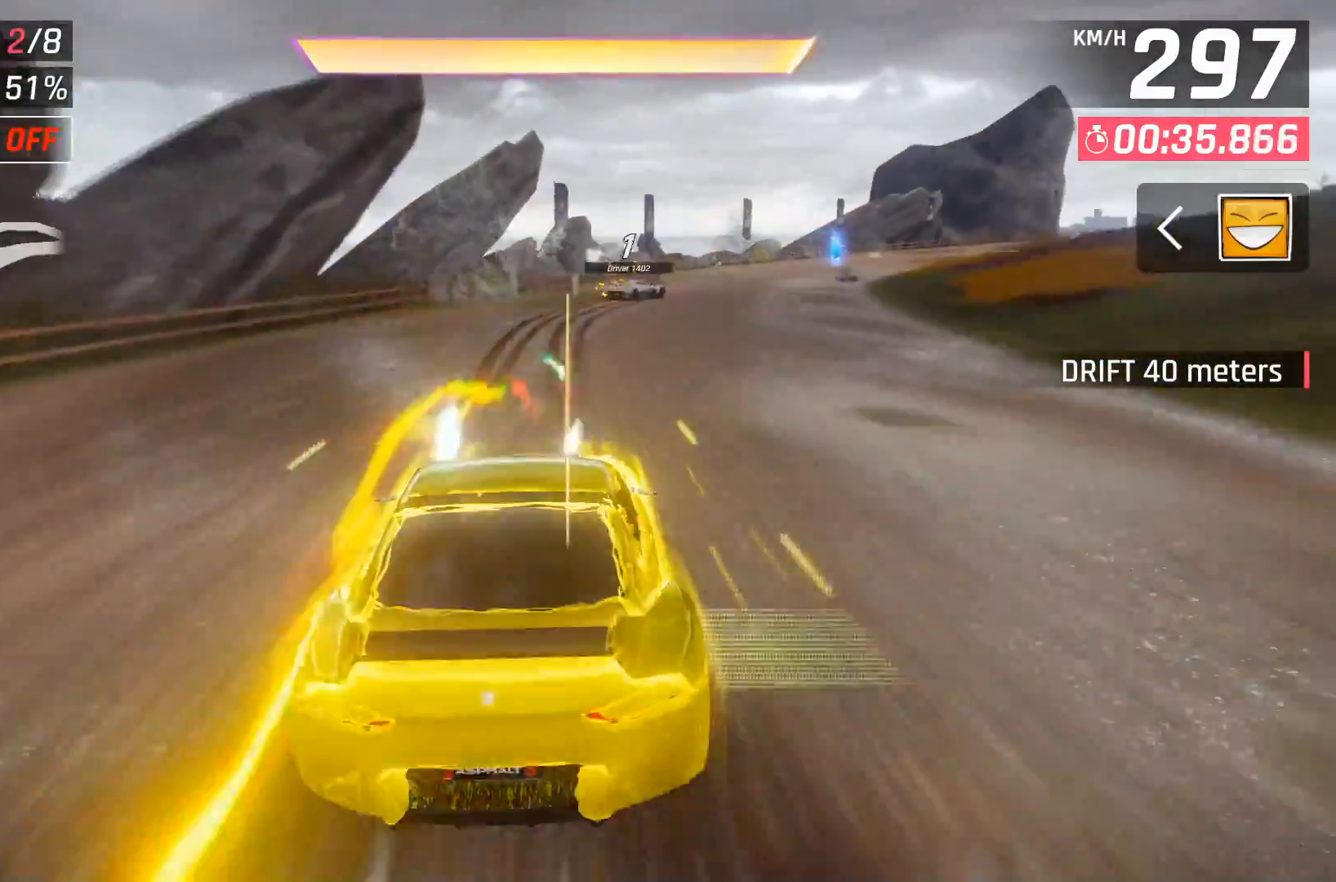
{"buttons": ["DPAD_RIGHT"], "right_stick": "center", "events": [[100, "A", "up"], [100, "DPAD_RIGHT", "up"], [183, "A", "down"], [217, "DPAD_RIGHT", "down"], [283, "A", "up"], [367, "A", "down"], [433, "A", "up"]]}
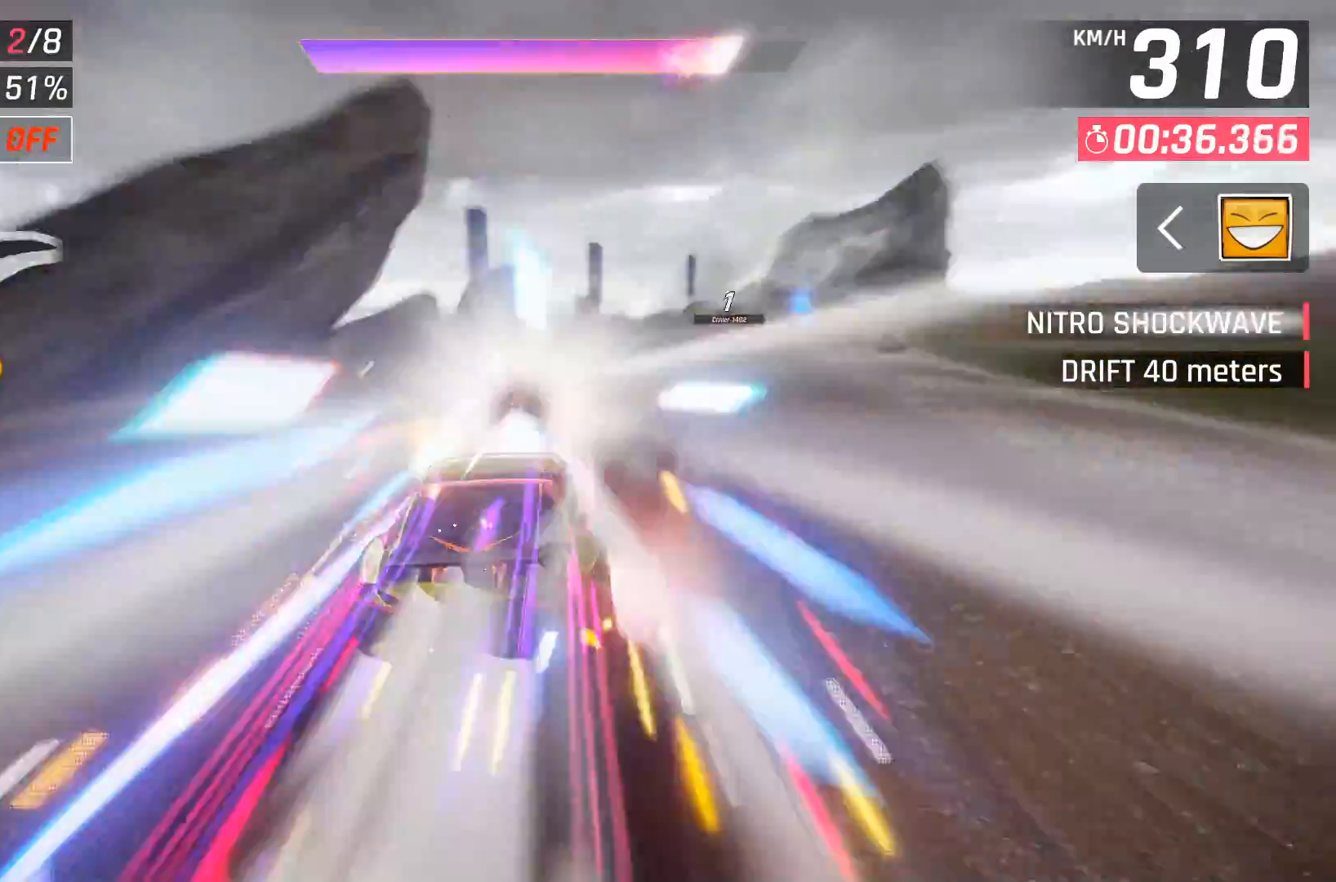
{"buttons": [], "right_stick": "center", "events": [[317, "DPAD_RIGHT", "up"]]}
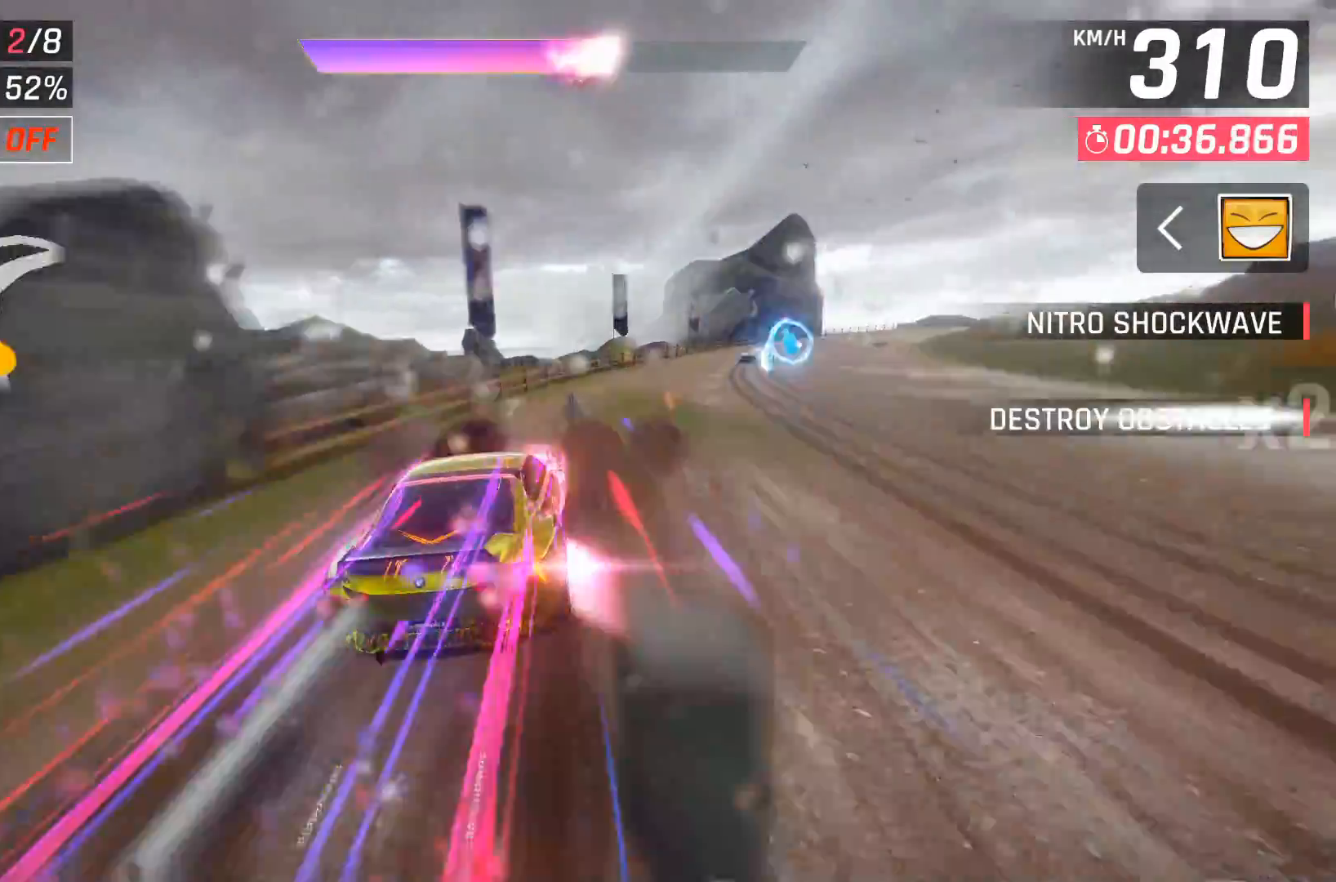
{"buttons": [], "right_stick": "center", "events": [[33, "X", "down"], [200, "X", "up"]]}
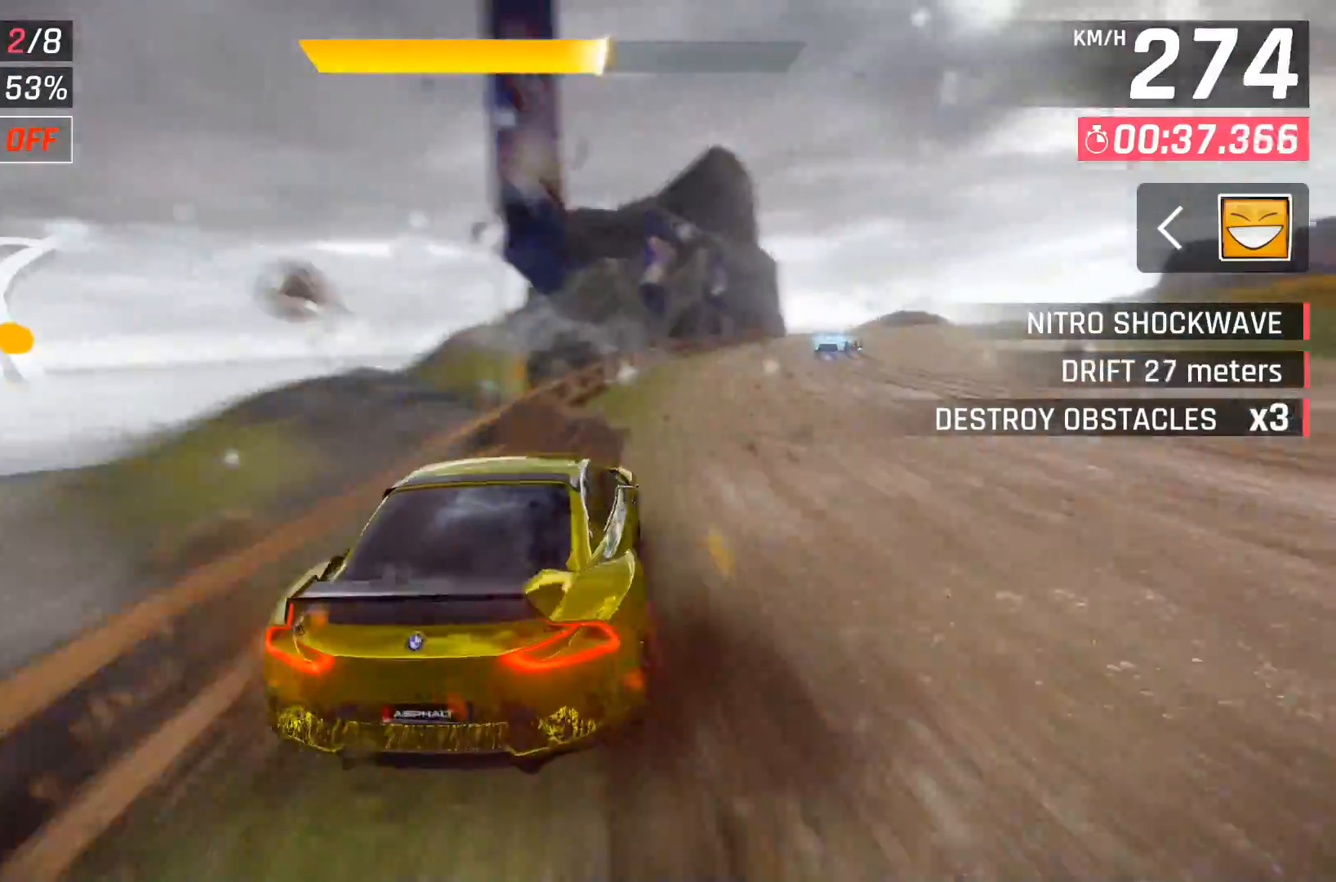
{"buttons": ["X"], "right_stick": "center", "events": [[417, "X", "down"]]}
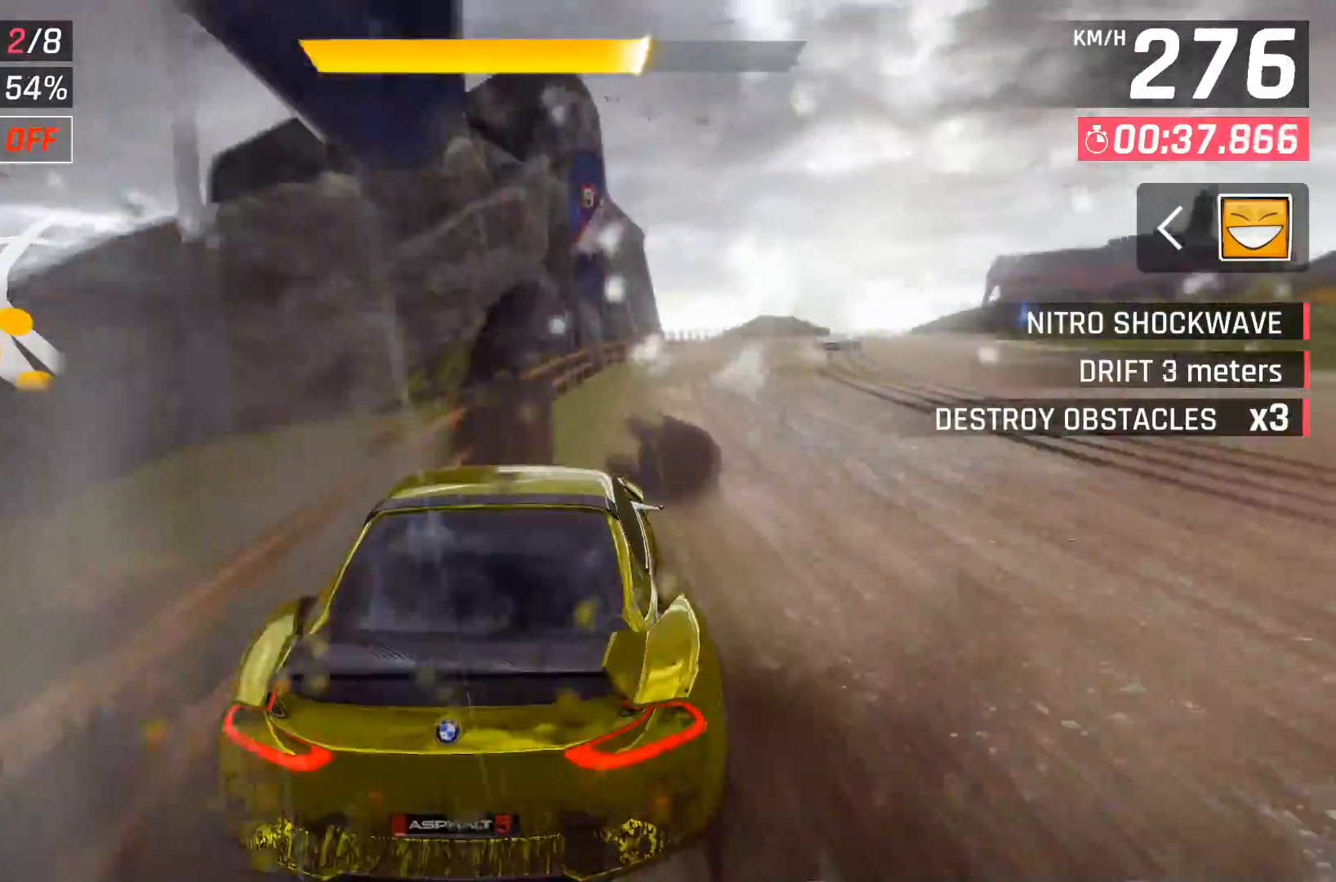
{"buttons": [], "right_stick": "center", "events": [[50, "X", "up"]]}
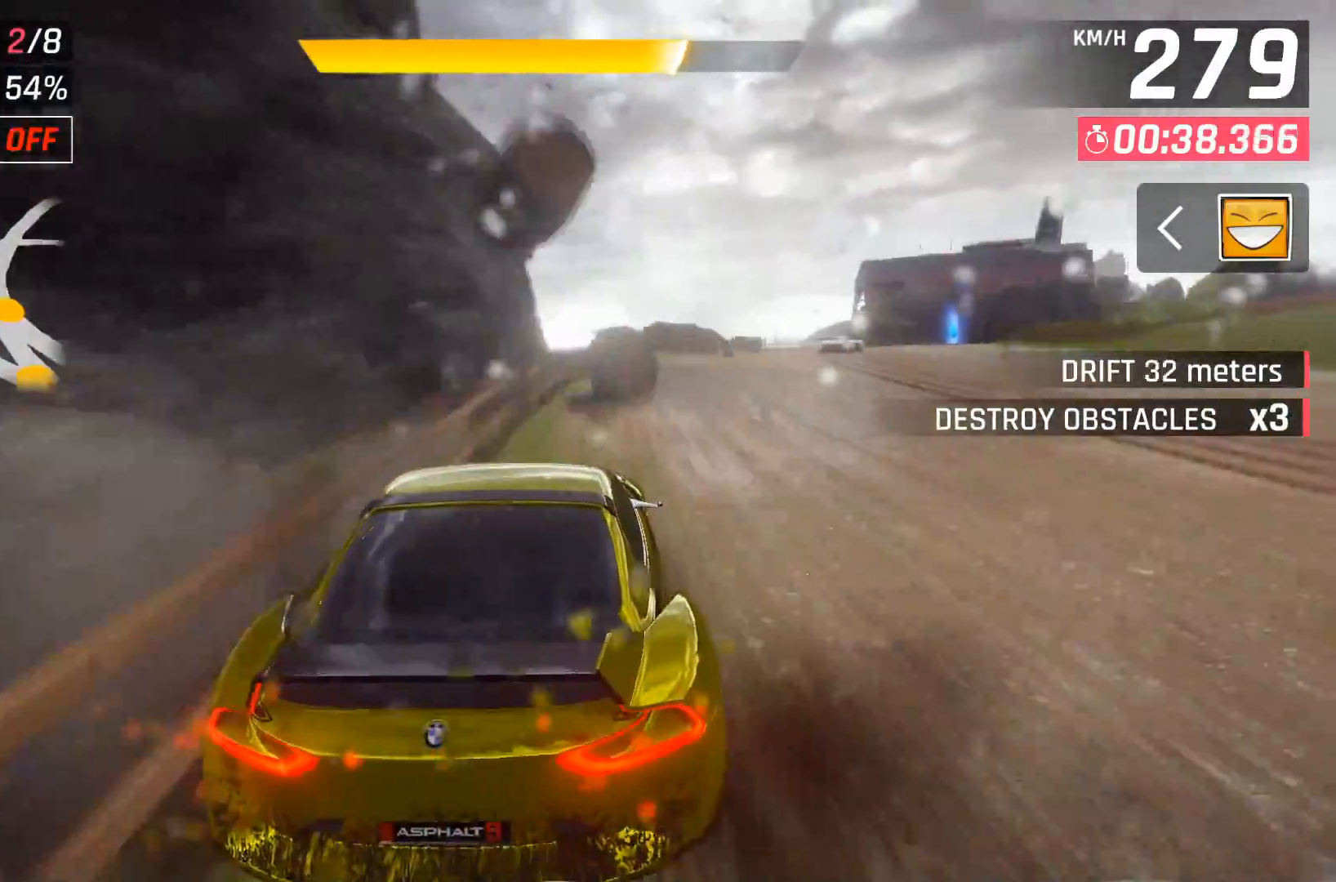
{"buttons": [], "right_stick": "center", "events": [[117, "X", "down"], [283, "X", "up"]]}